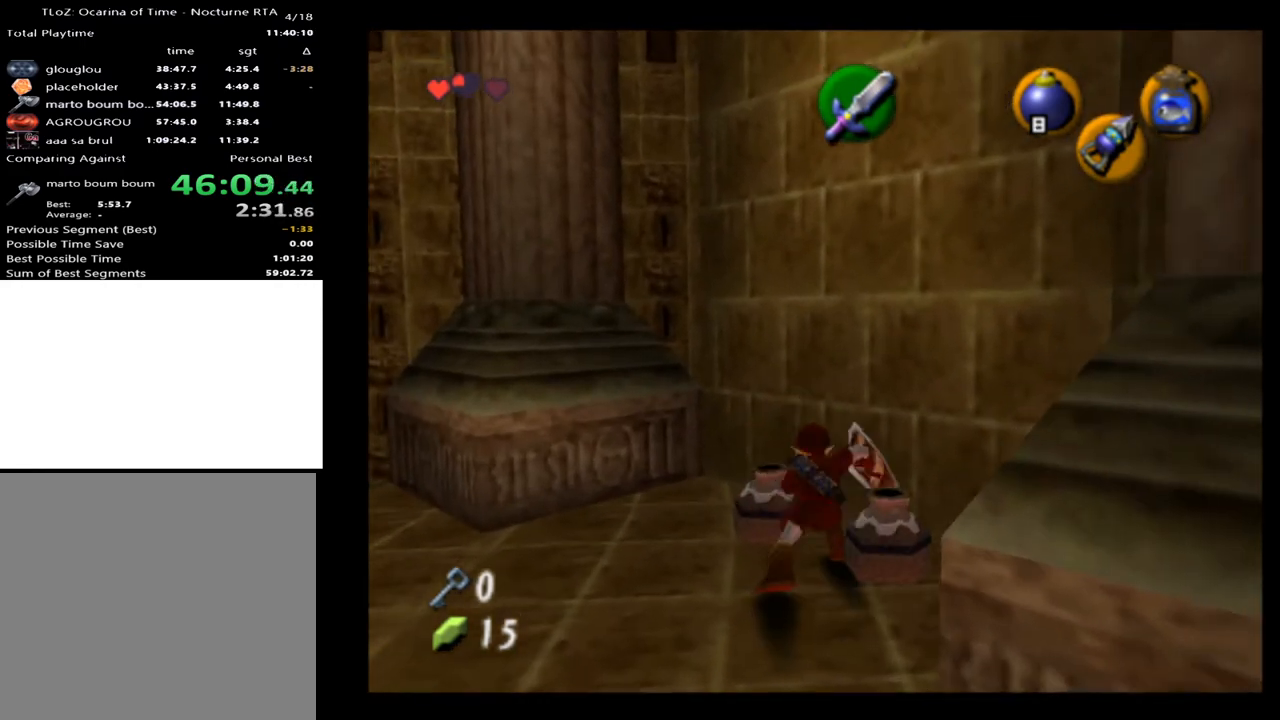
Gameplay with a controller (Xbox layout); each line is a JSON object with the inputs held at the frame after it. "events" lists button and stick changes between this image and that frame as [ms after this image, input, new state], when the widget could be followed in between. Not read: L1 L3 R1 R3.
{"buttons": [], "left_stick": "right", "right_stick": "center", "events": [[100, "X", "up"], [233, "X", "down"], [233, "left_stick", "up-right"], [300, "X", "up"], [300, "left_stick", "right"], [400, "X", "down"], [500, "X", "up"]]}
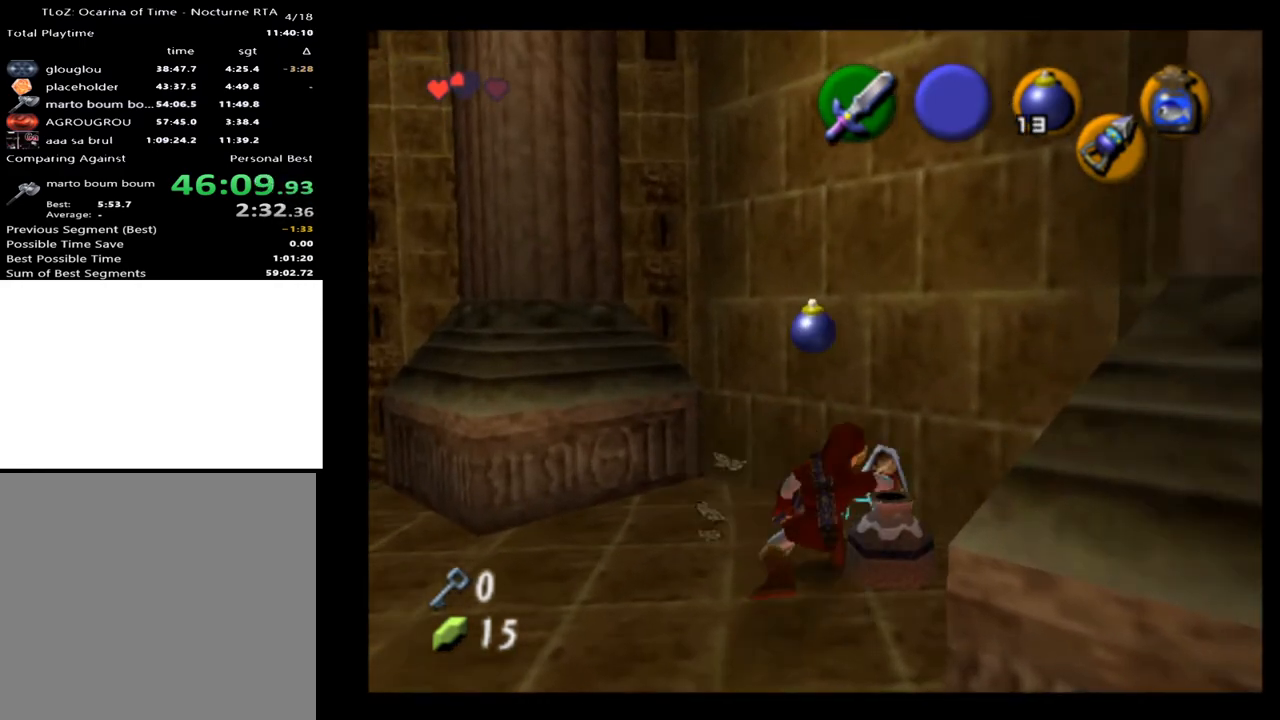
{"buttons": [], "left_stick": "up-right", "right_stick": "center", "events": [[167, "X", "down"], [267, "X", "up"], [400, "X", "down"], [433, "X", "up"], [500, "left_stick", "up-right"]]}
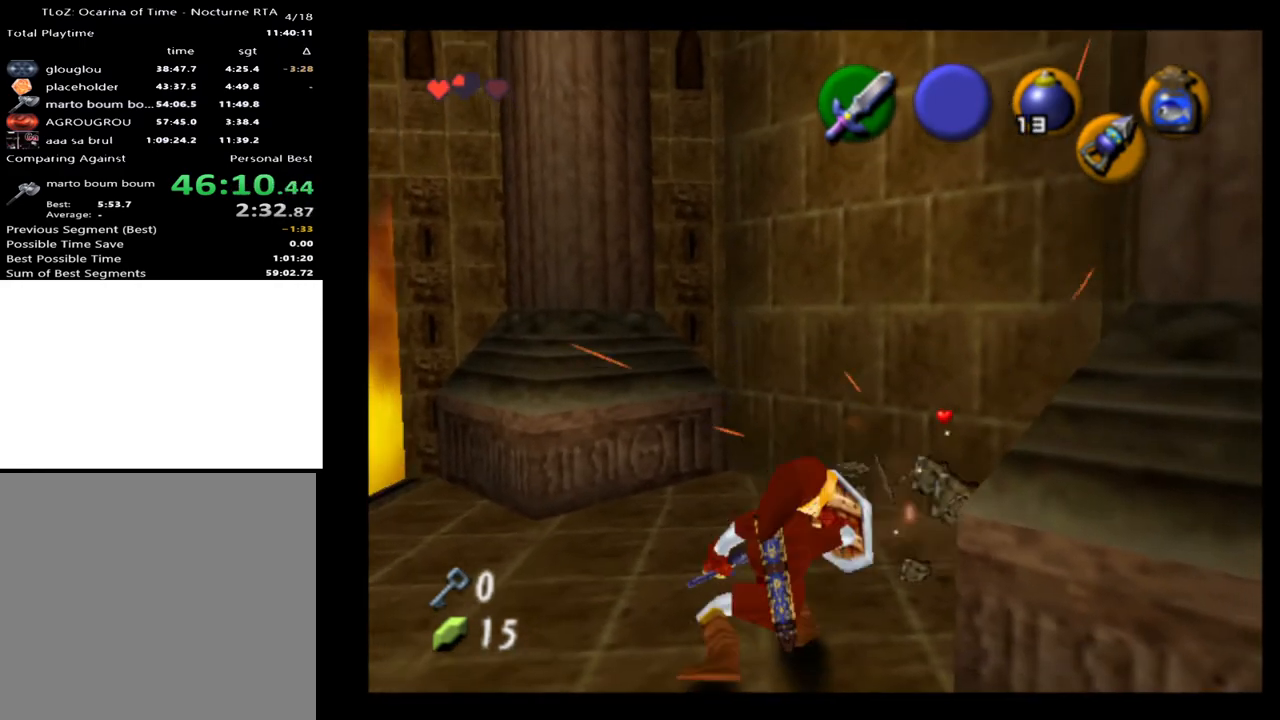
{"buttons": [], "left_stick": "up-right", "right_stick": "center", "events": []}
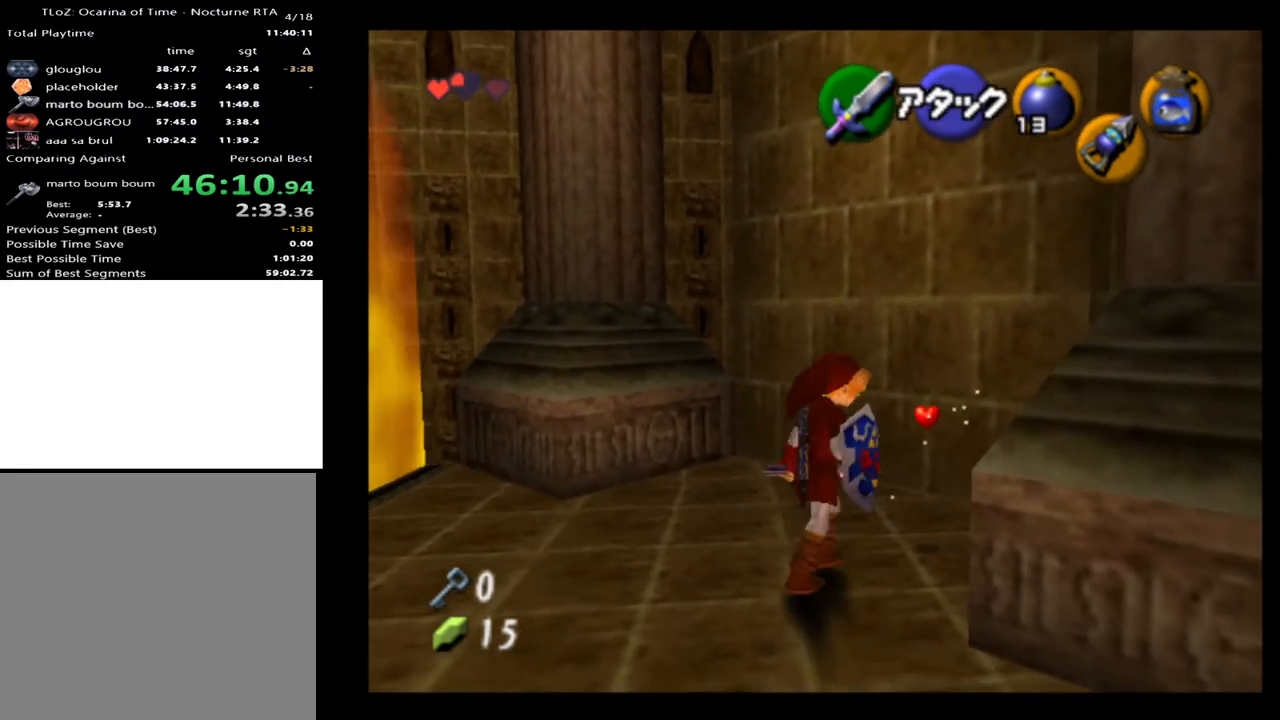
{"buttons": [], "left_stick": "down", "right_stick": "center", "events": [[200, "left_stick", "down-right"], [267, "left_stick", "down-left"], [500, "left_stick", "down"]]}
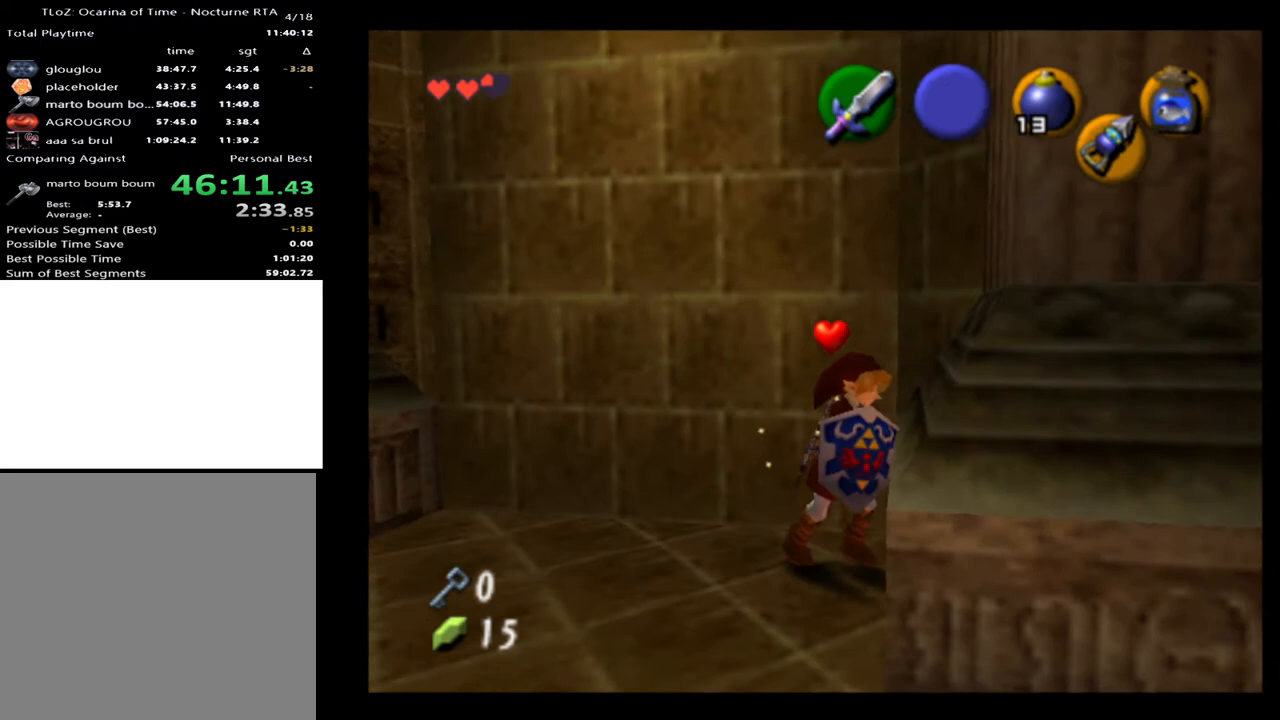
{"buttons": [], "left_stick": "down-right", "right_stick": "center", "events": [[400, "left_stick", "down-right"]]}
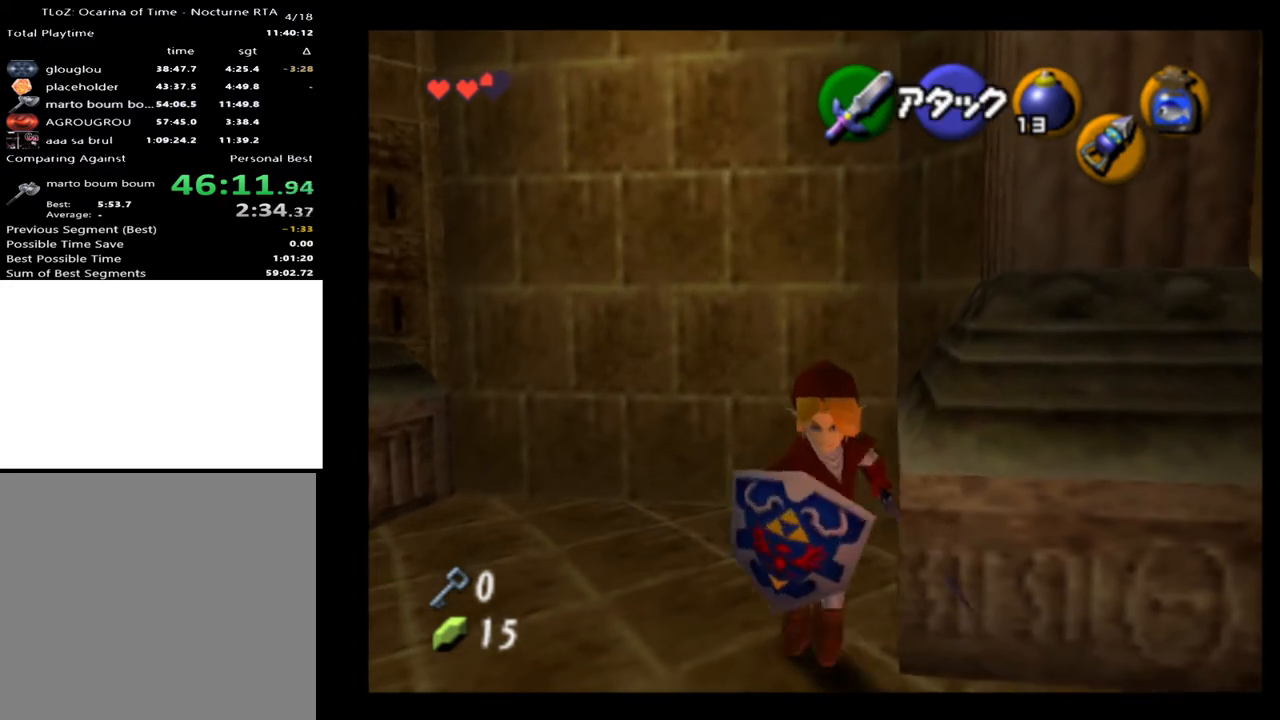
{"buttons": [], "left_stick": "up-right", "right_stick": "center", "events": [[100, "left_stick", "right"], [167, "A", "down"], [267, "A", "up"], [333, "left_stick", "up-right"]]}
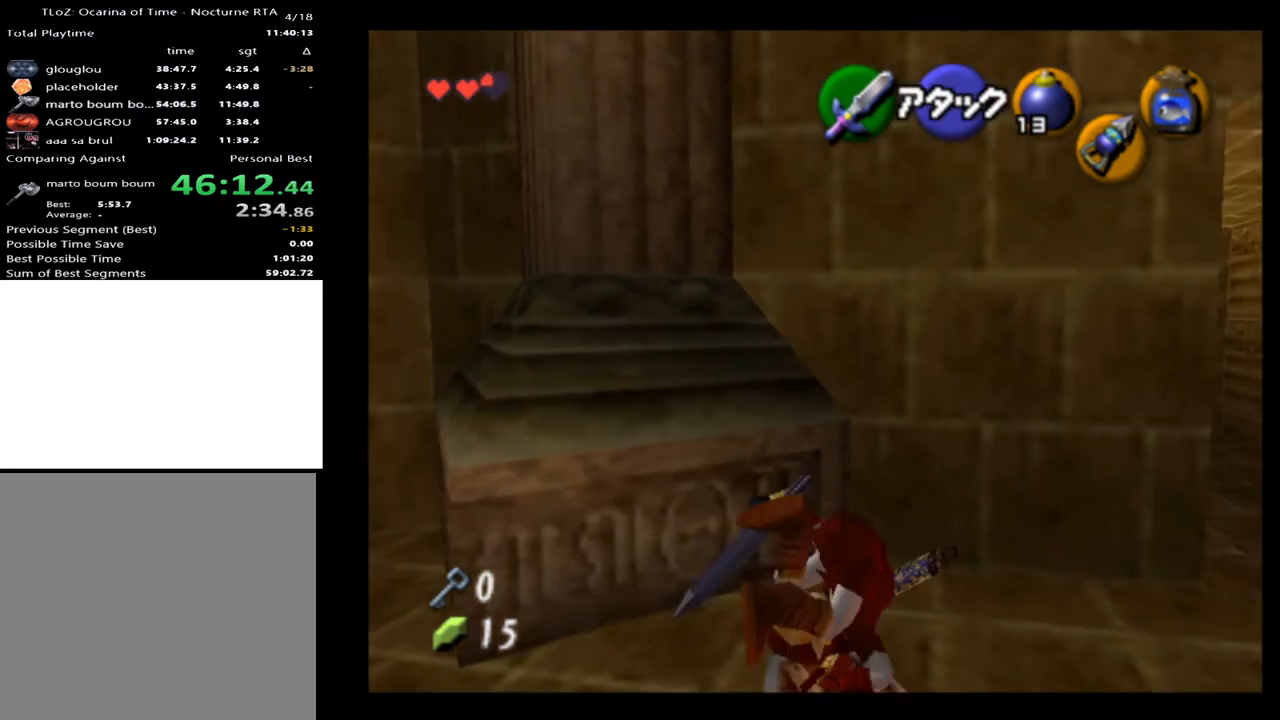
{"buttons": [], "left_stick": "up", "right_stick": "center", "events": [[300, "left_stick", "right"], [400, "left_stick", "up-right"], [500, "left_stick", "up"]]}
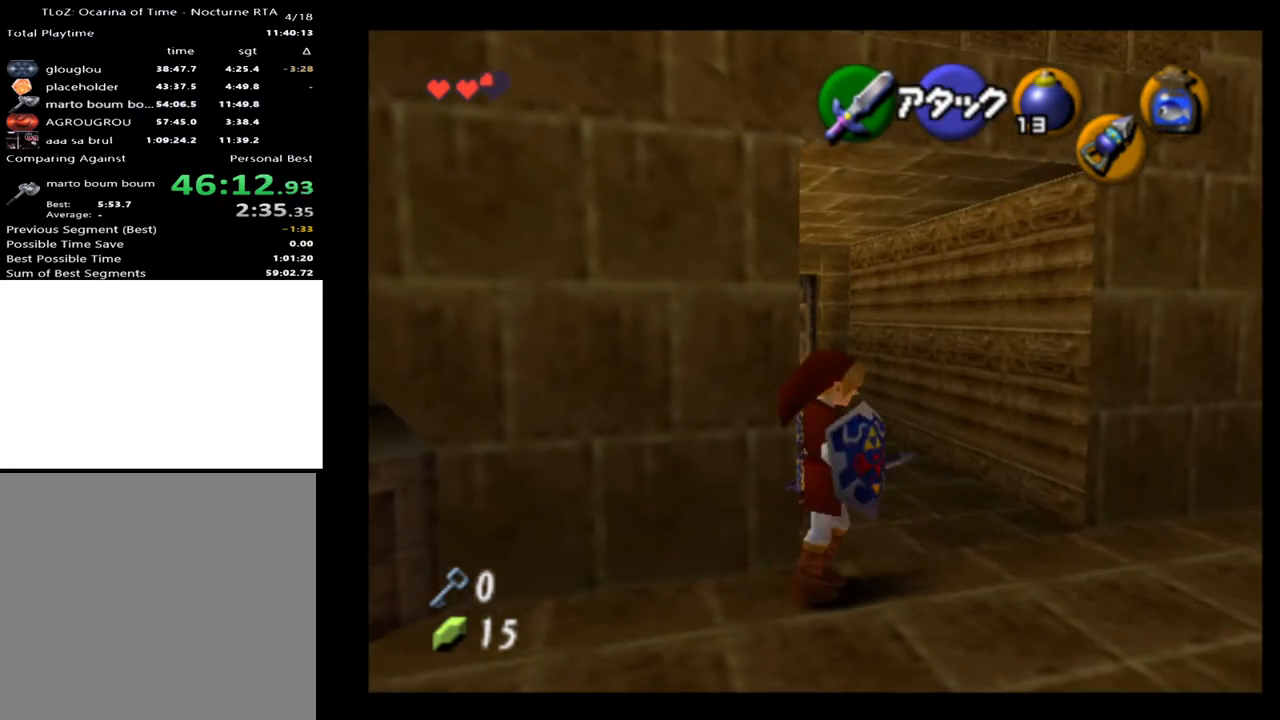
{"buttons": [], "left_stick": "up-left", "right_stick": "center", "events": [[233, "left_stick", "up-left"], [267, "A", "down"], [400, "A", "up"]]}
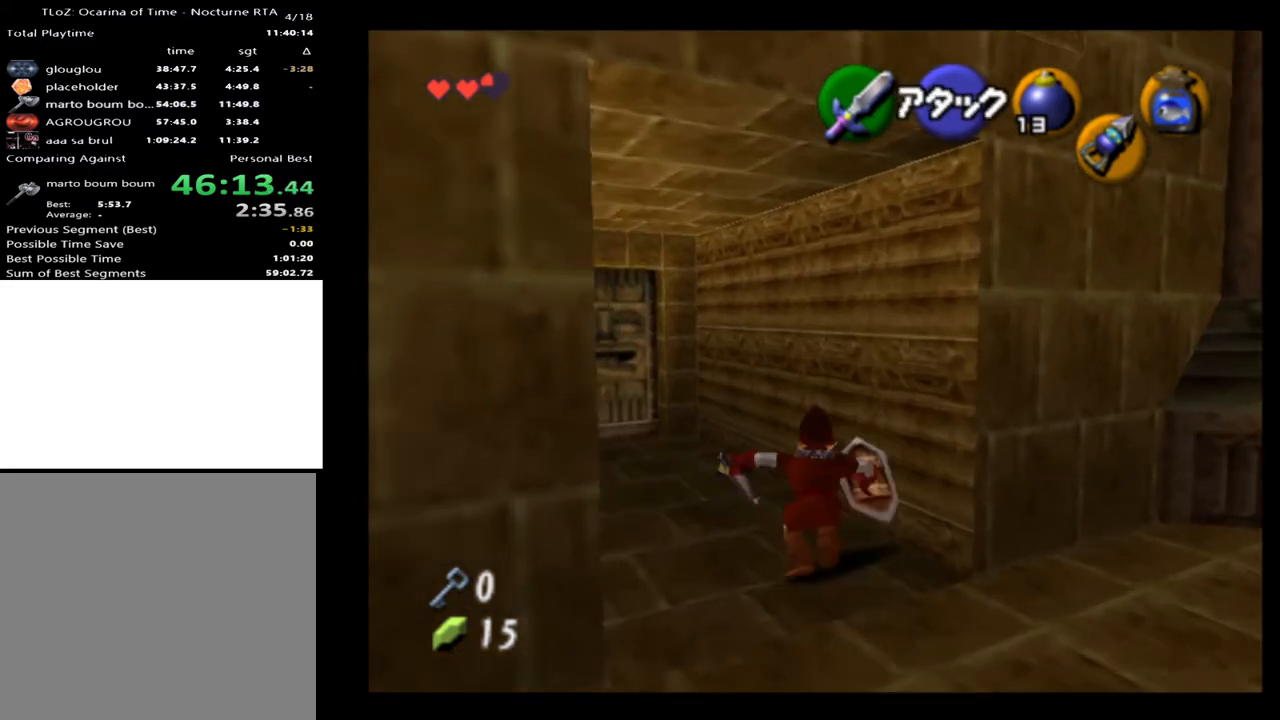
{"buttons": [], "left_stick": "up-left", "right_stick": "center", "events": []}
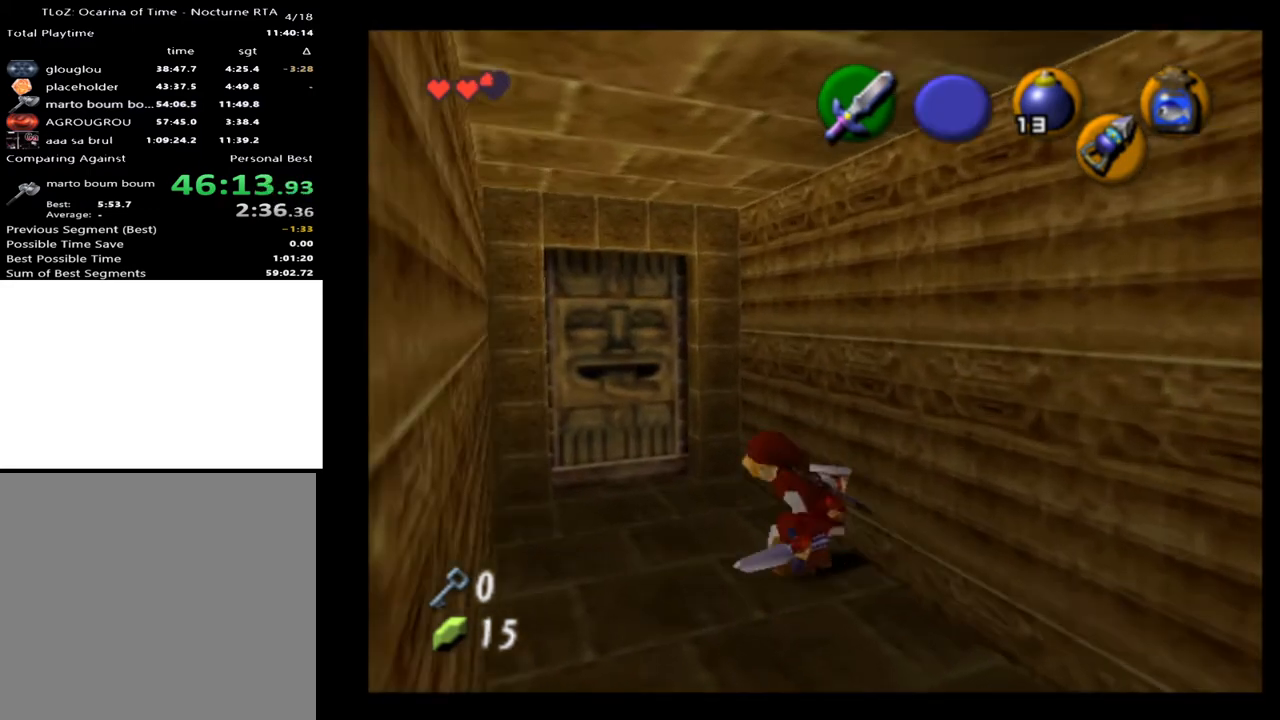
{"buttons": ["A"], "left_stick": "center", "right_stick": "center", "events": [[233, "left_stick", "up"], [433, "A", "down"], [467, "left_stick", "center"]]}
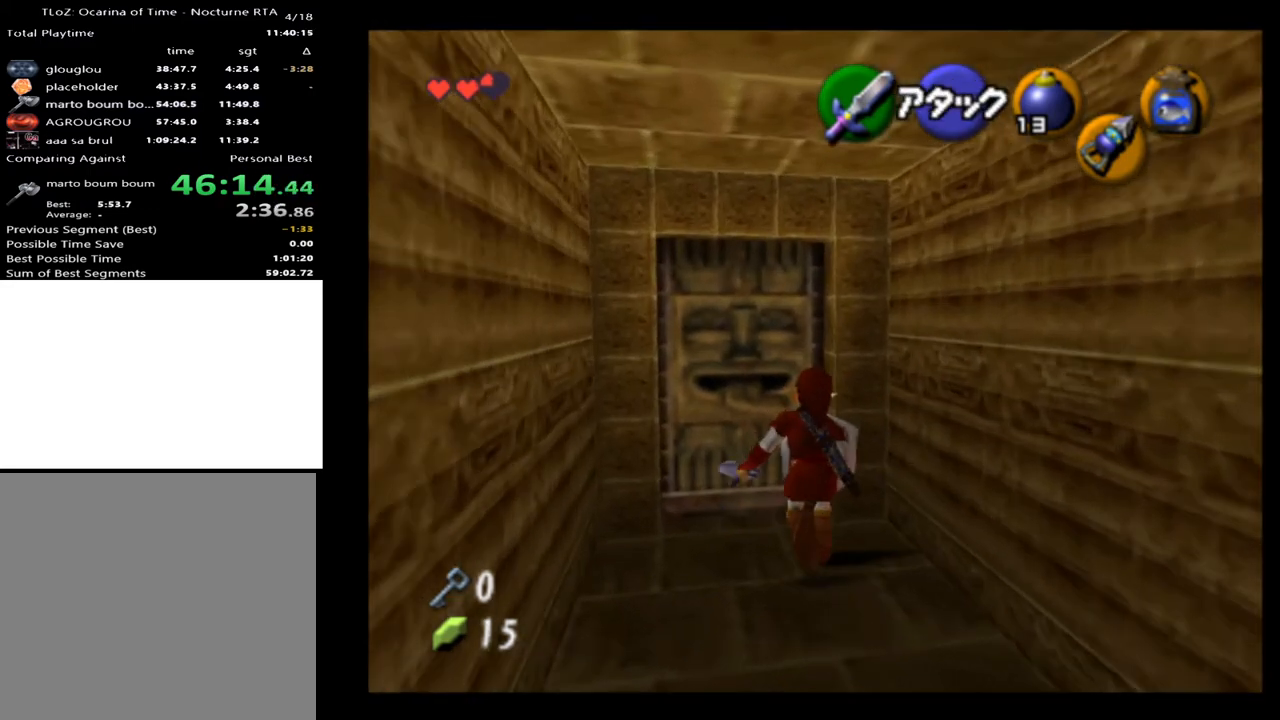
{"buttons": [], "left_stick": "center", "right_stick": "center", "events": [[33, "A", "up"], [100, "A", "down"], [167, "A", "up"], [233, "A", "down"], [267, "A", "up"]]}
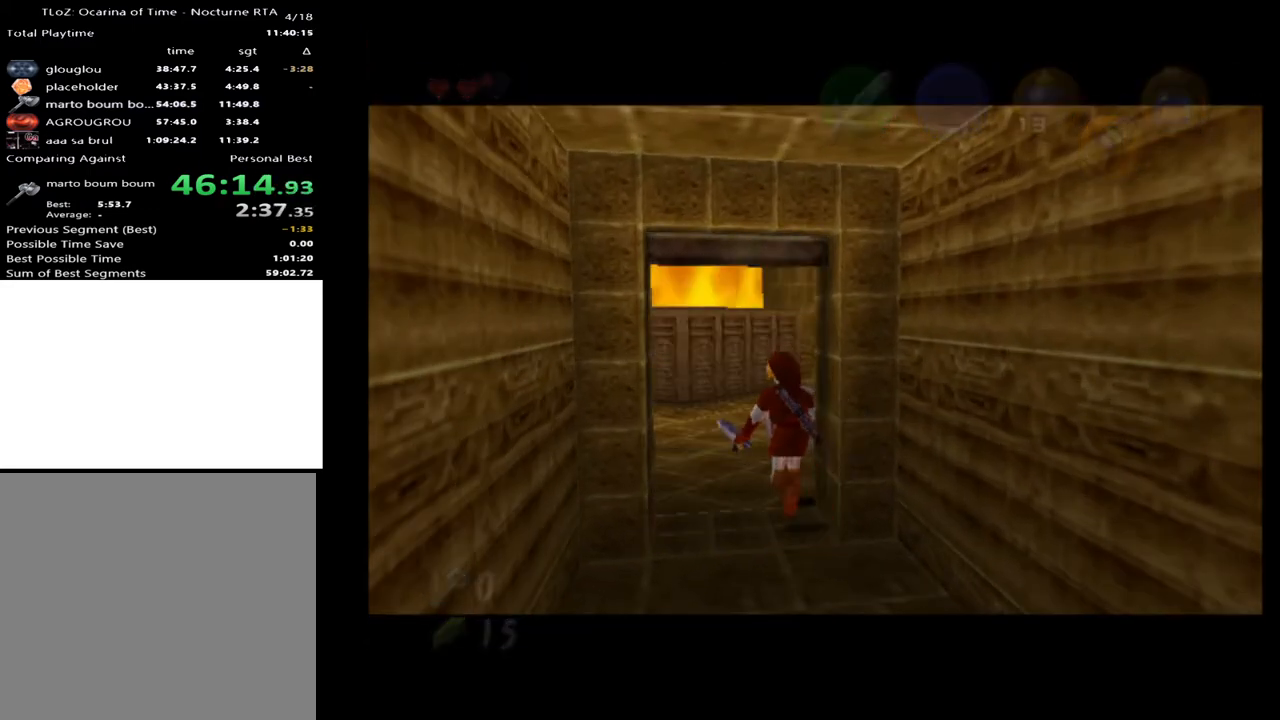
{"buttons": [], "left_stick": "center", "right_stick": "center", "events": []}
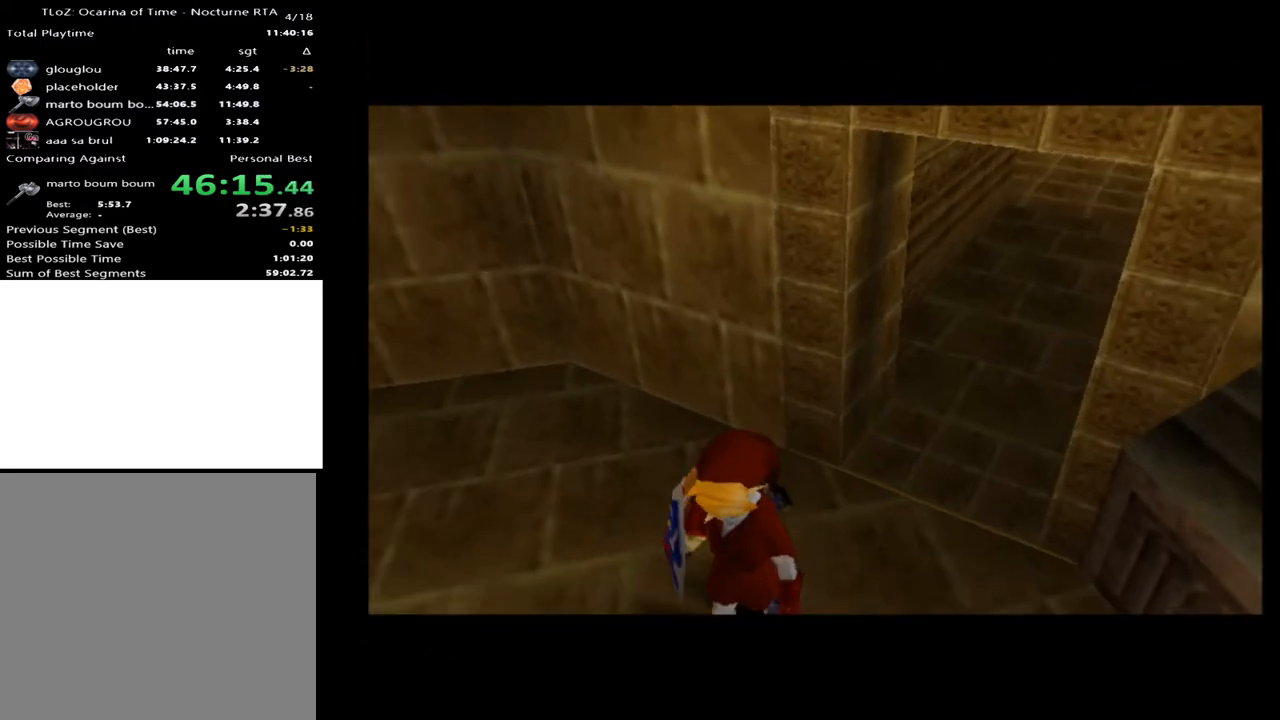
{"buttons": [], "left_stick": "center", "right_stick": "center", "events": []}
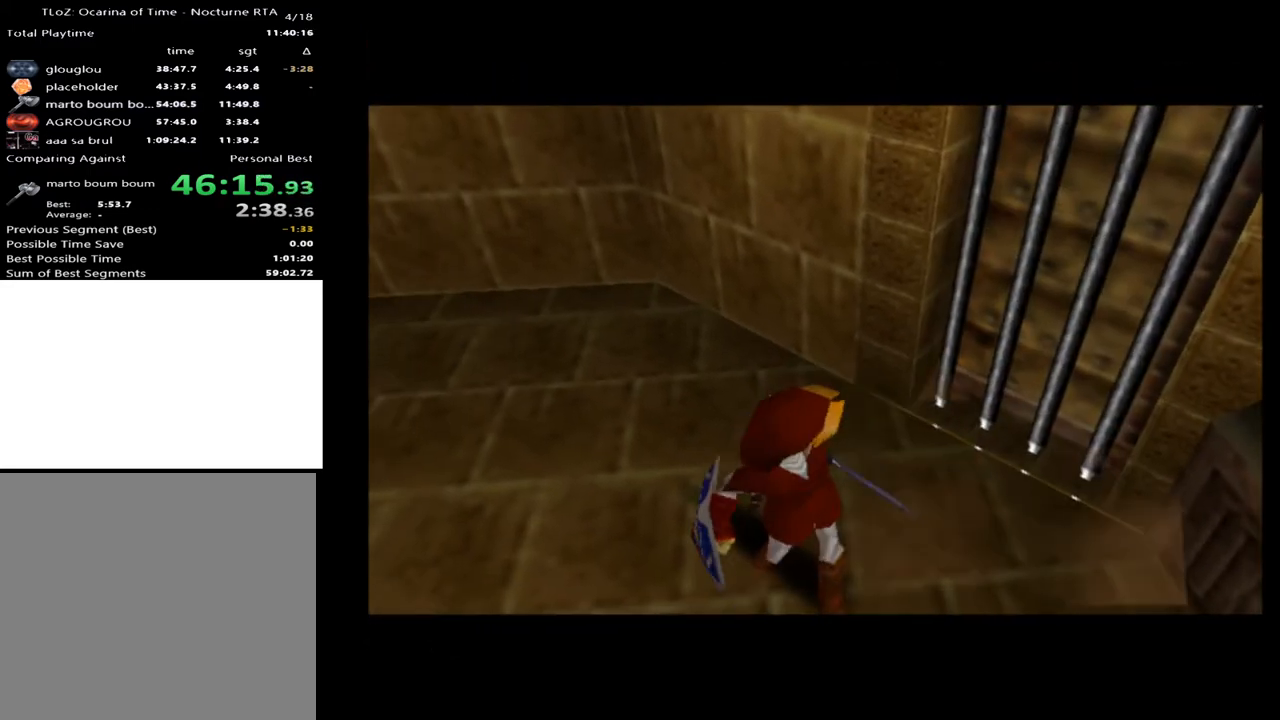
{"buttons": [], "left_stick": "center", "right_stick": "center", "events": []}
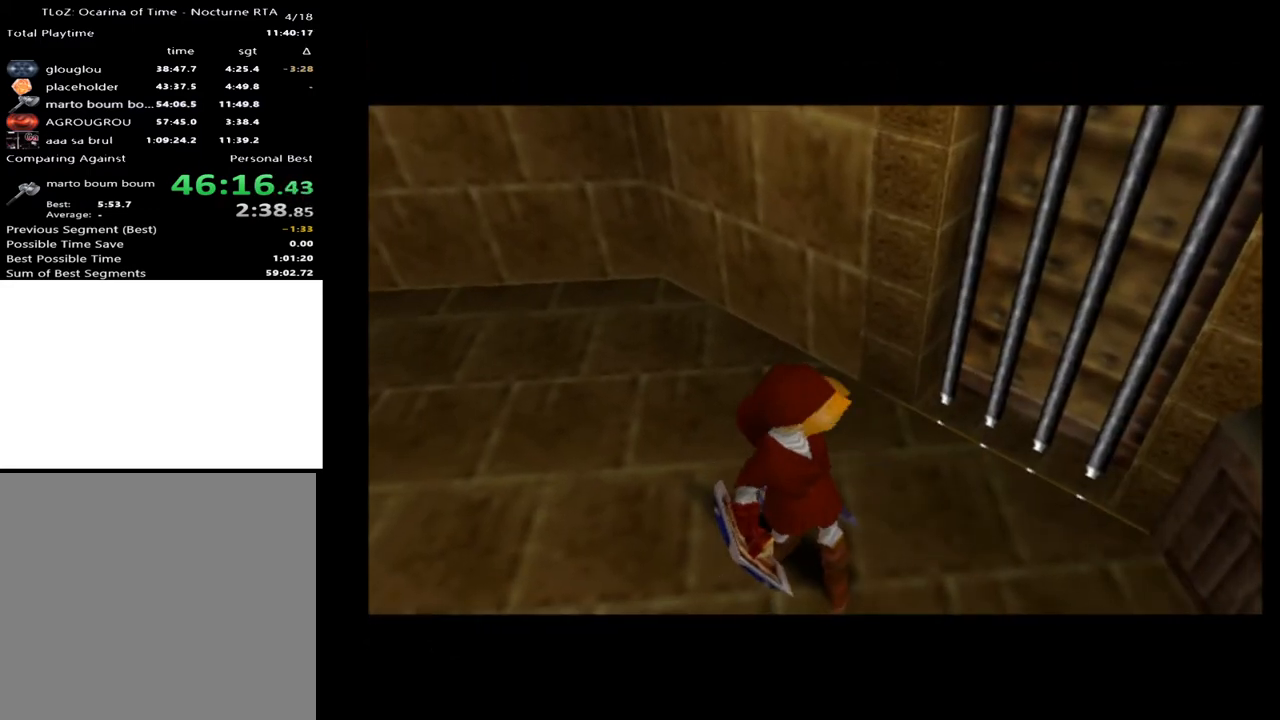
{"buttons": [], "left_stick": "center", "right_stick": "center", "events": []}
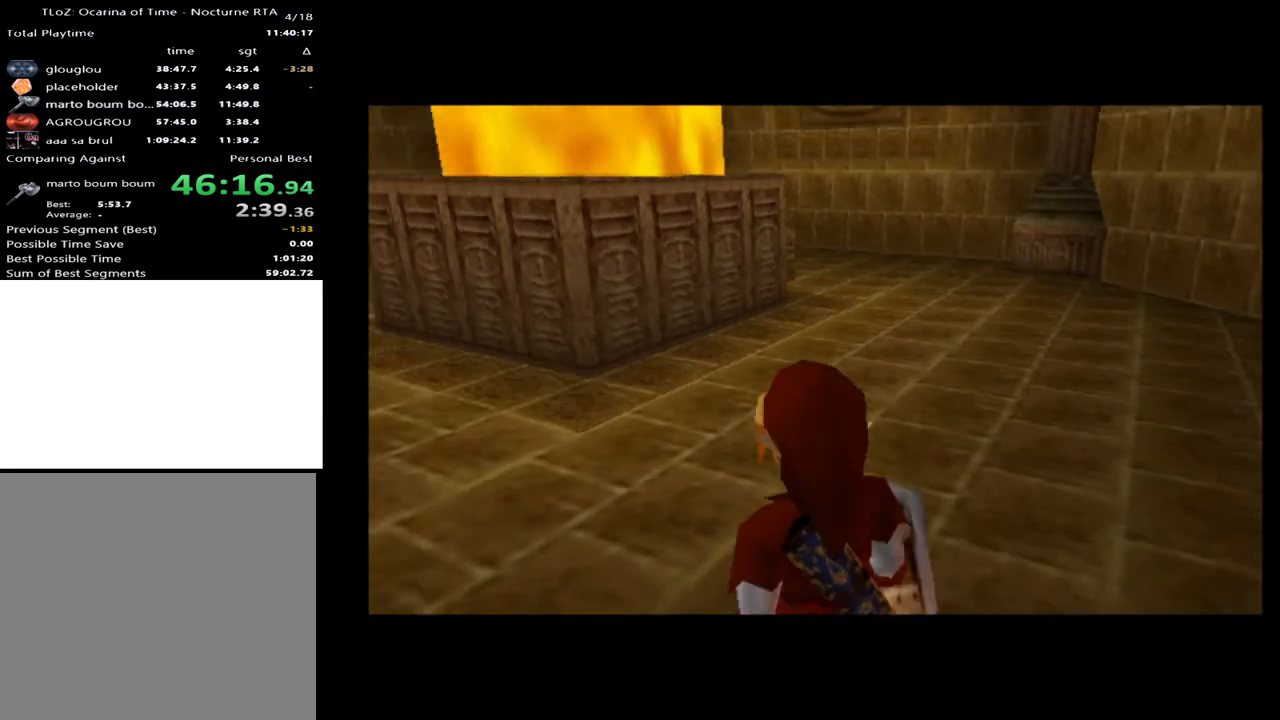
{"buttons": ["A", "L2"], "left_stick": "center", "right_stick": "center", "events": [[200, "left_stick", "up"], [400, "L2", "down"], [433, "left_stick", "center"], [467, "A", "down"]]}
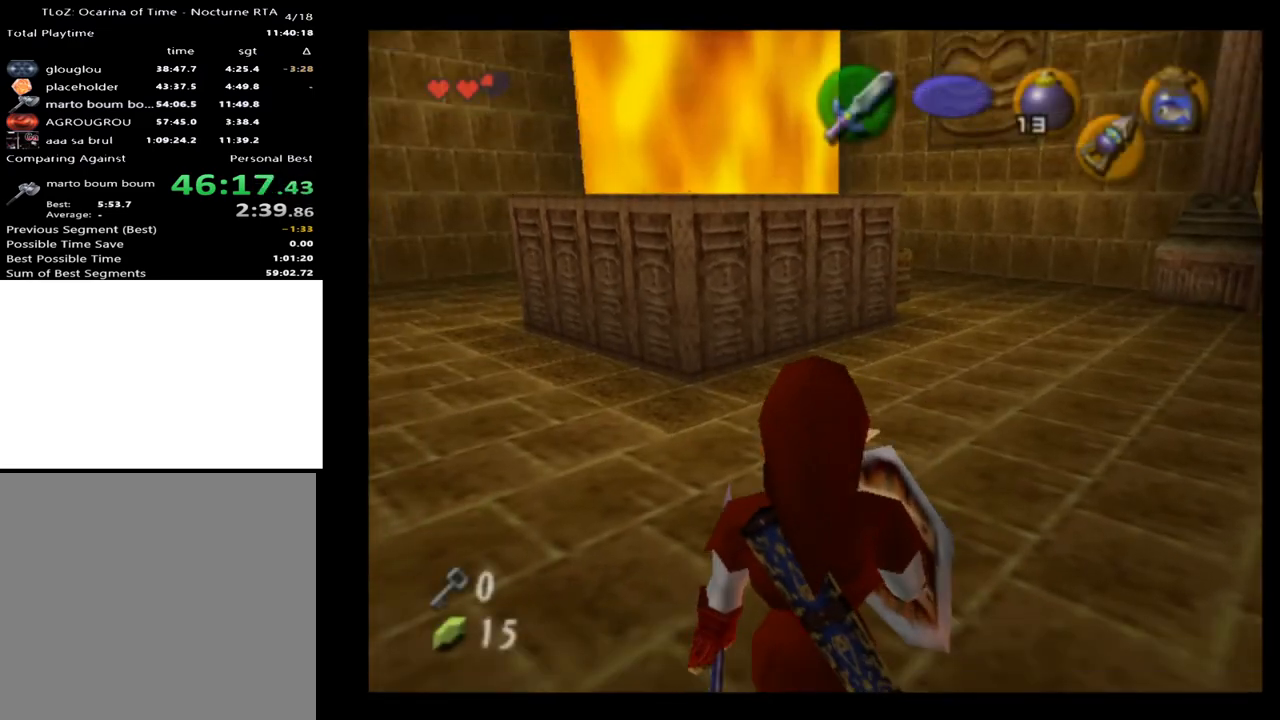
{"buttons": [], "left_stick": "center", "right_stick": "center", "events": [[67, "A", "up"], [433, "L2", "up"]]}
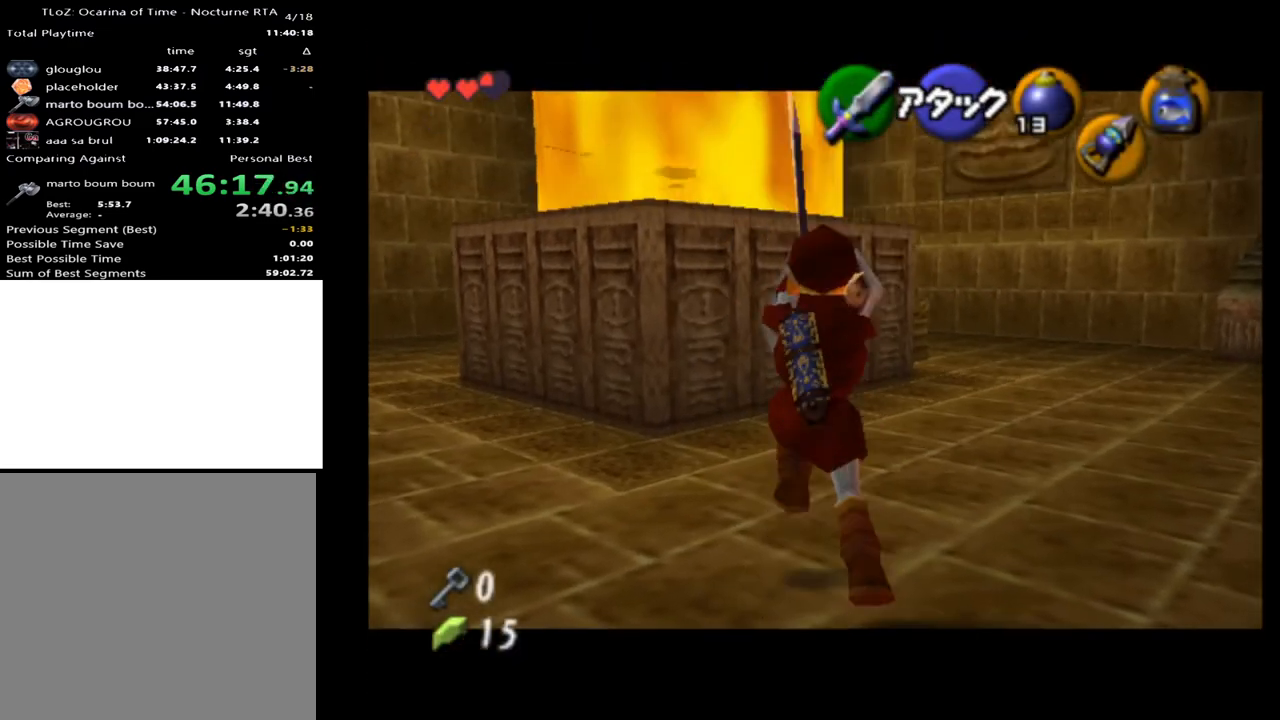
{"buttons": [], "left_stick": "center", "right_stick": "center", "events": []}
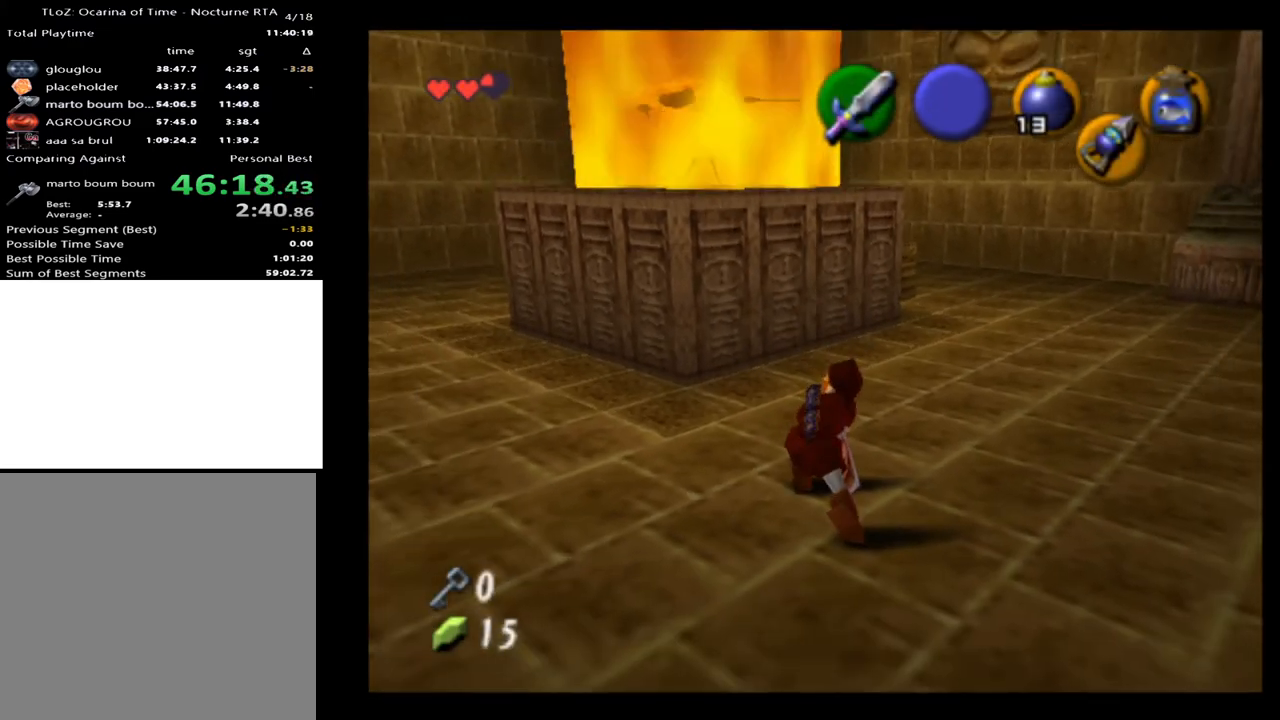
{"buttons": [], "left_stick": "center", "right_stick": "center", "events": []}
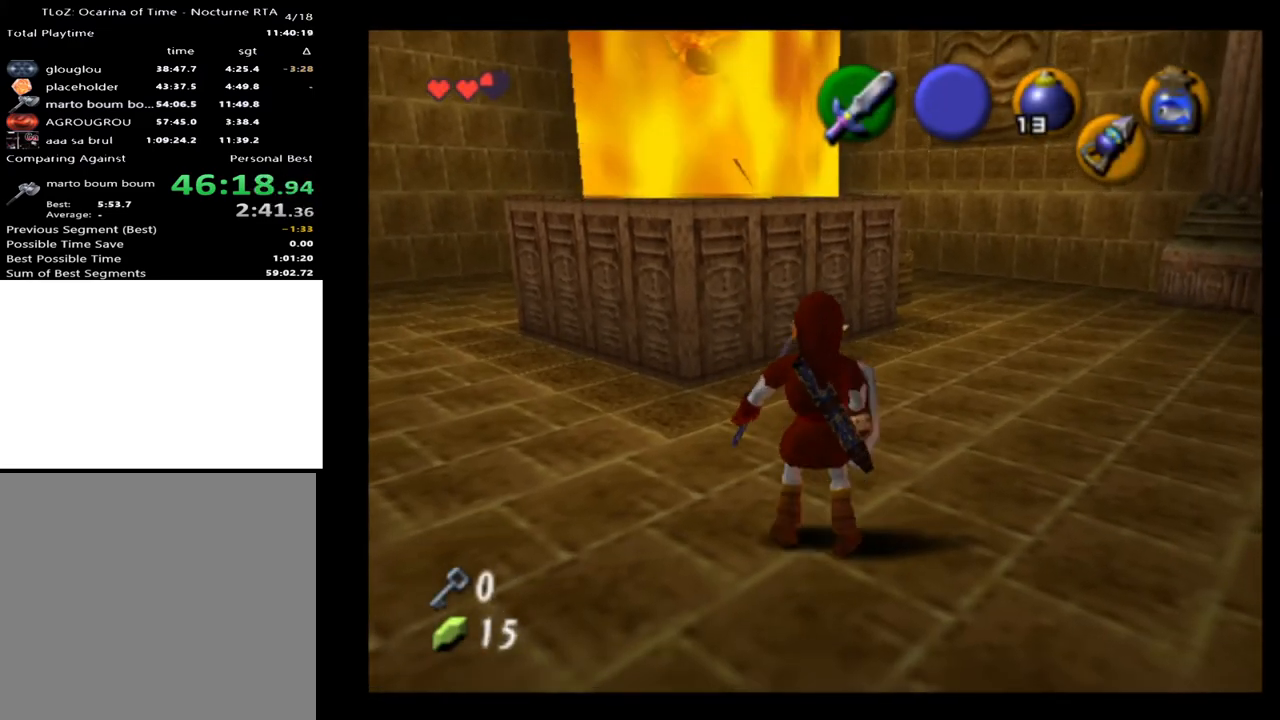
{"buttons": [], "left_stick": "center", "right_stick": "center", "events": []}
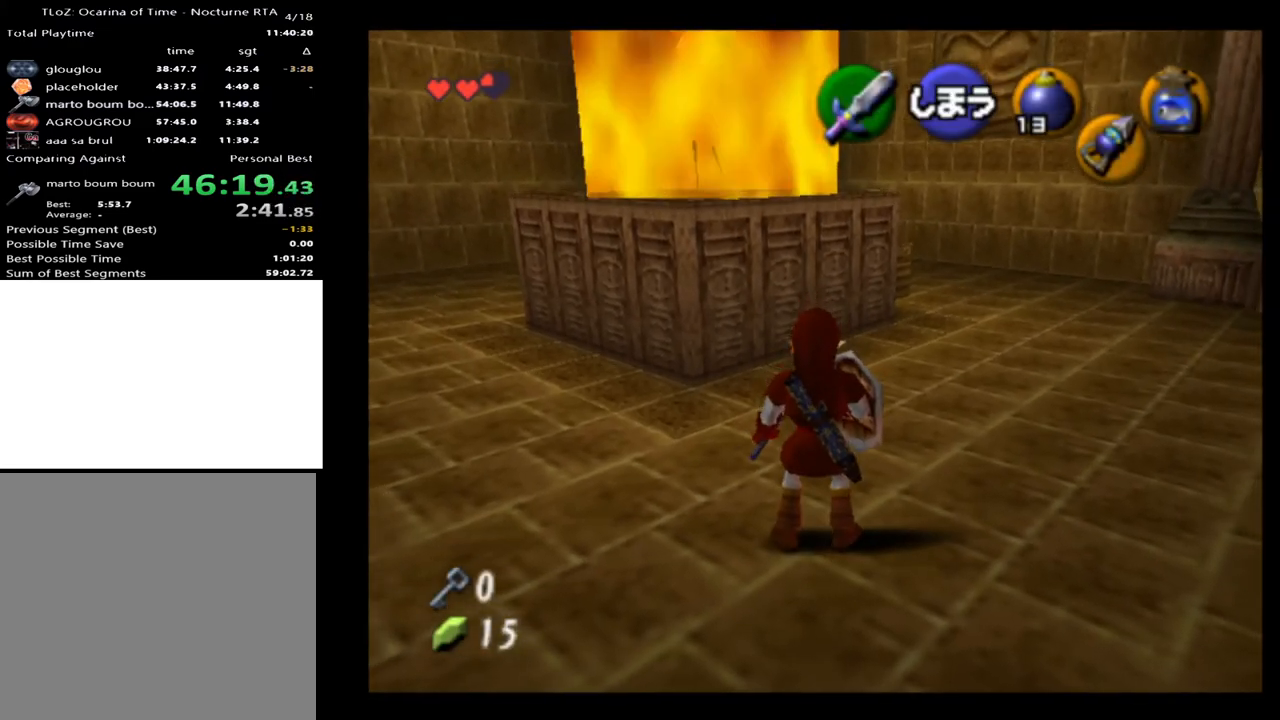
{"buttons": [], "left_stick": "center", "right_stick": "center", "events": []}
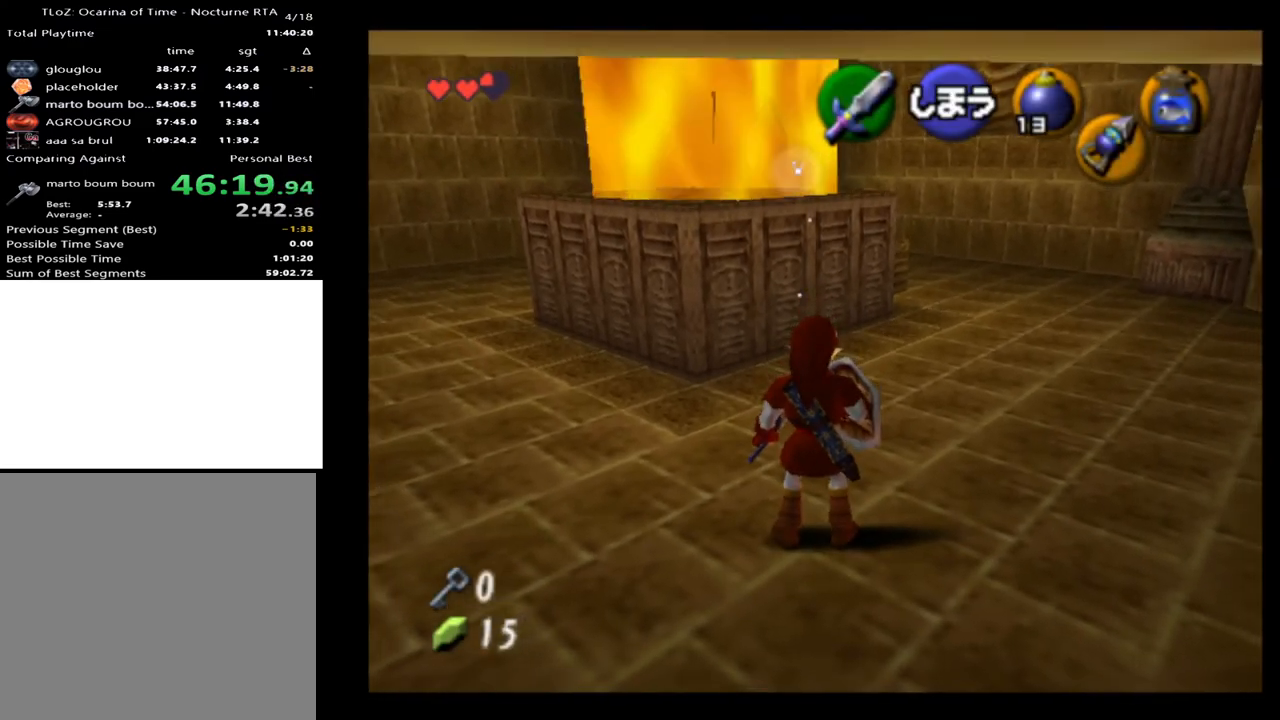
{"buttons": [], "left_stick": "up-right", "right_stick": "center", "events": [[500, "left_stick", "up-right"]]}
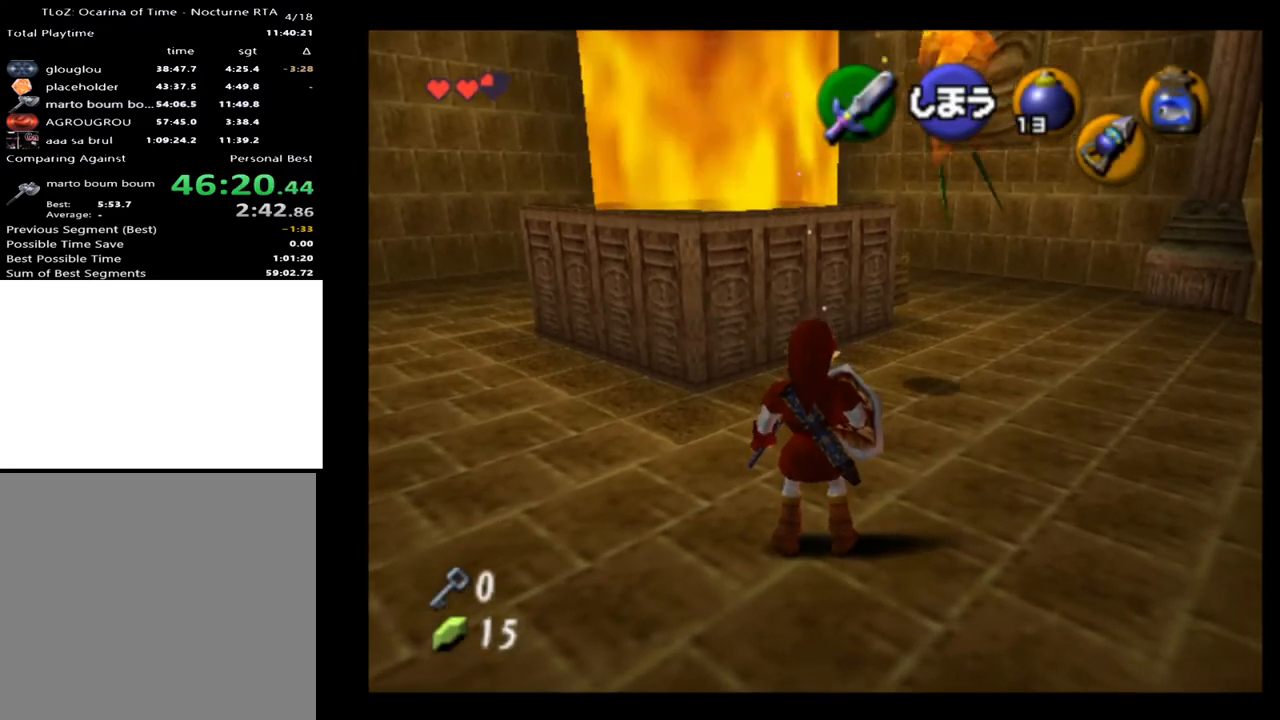
{"buttons": ["L2", "R2"], "left_stick": "center", "right_stick": "center", "events": [[167, "L2", "down"], [233, "R2", "down"], [233, "left_stick", "center"]]}
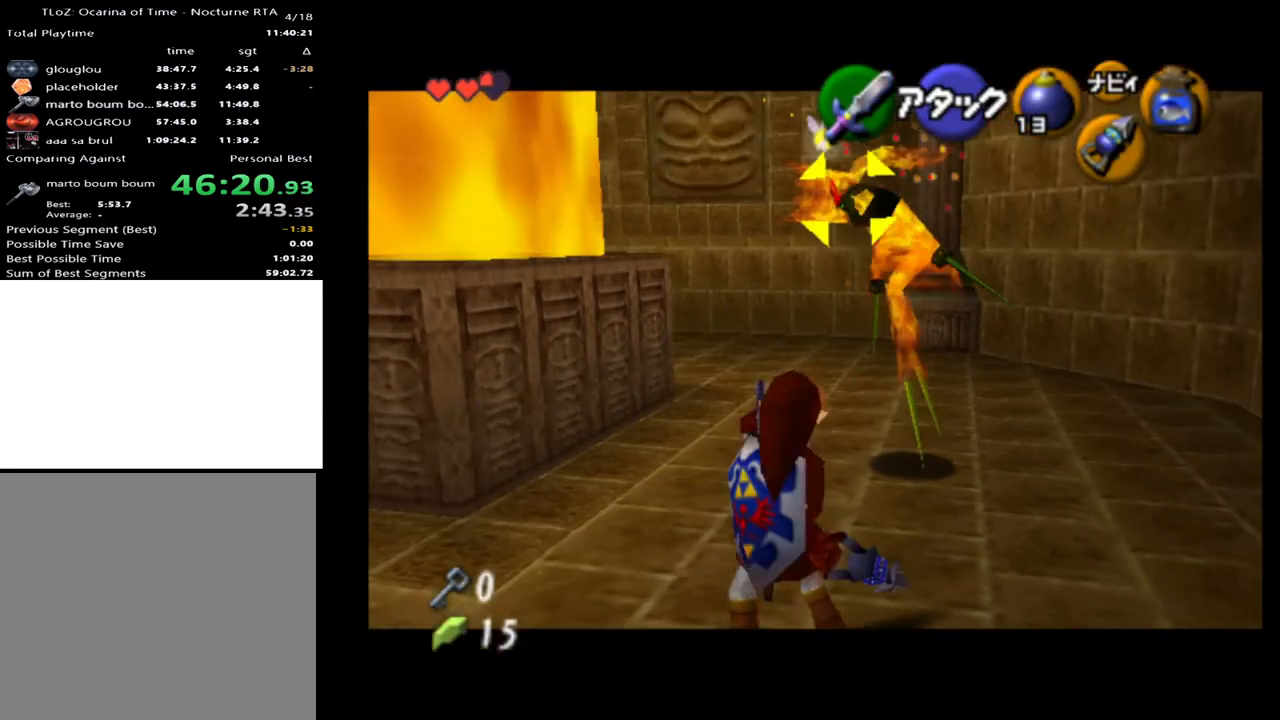
{"buttons": ["L2", "R2"], "left_stick": "center", "right_stick": "center", "events": []}
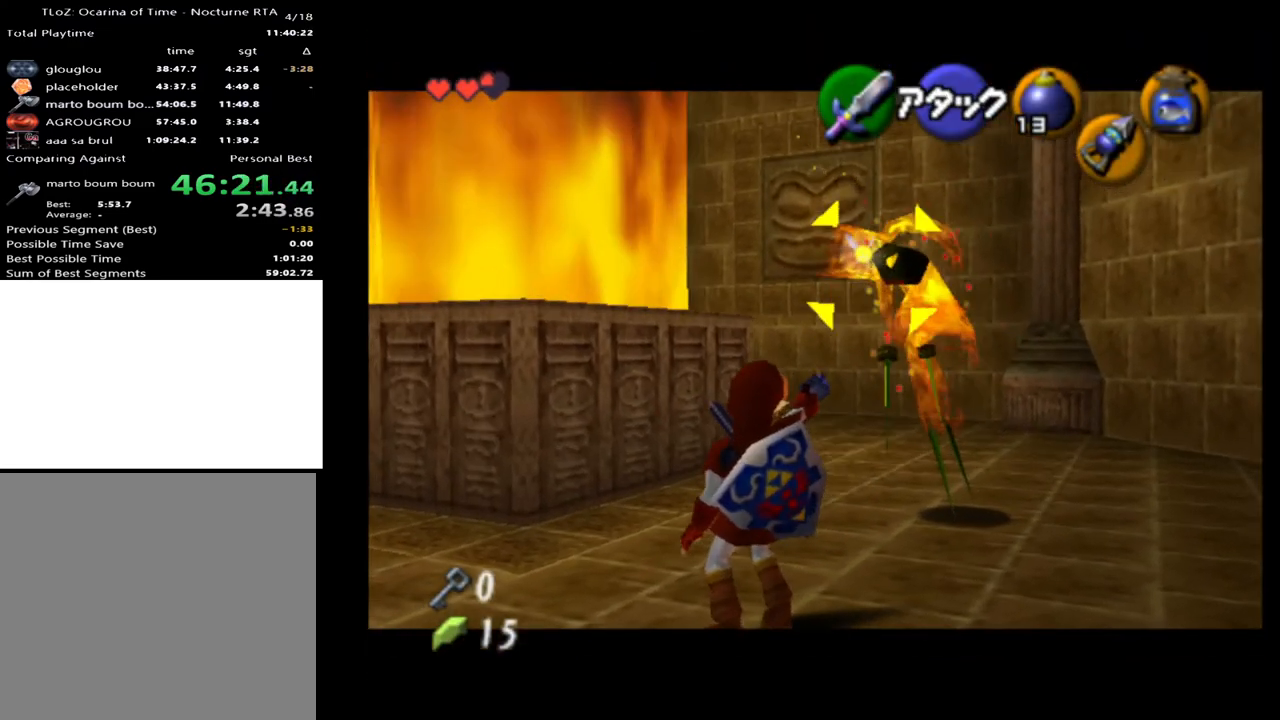
{"buttons": ["L2"], "left_stick": "center", "right_stick": "center", "events": [[367, "R2", "up"]]}
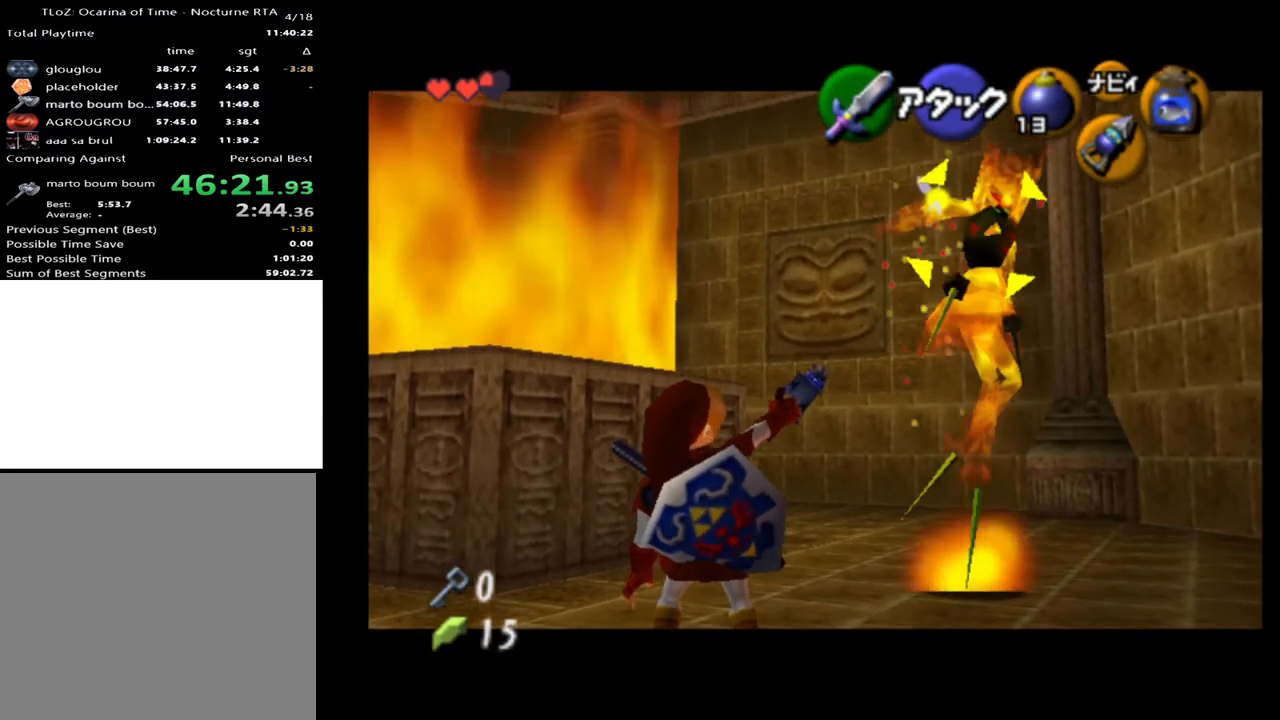
{"buttons": ["L2"], "left_stick": "center", "right_stick": "center", "events": []}
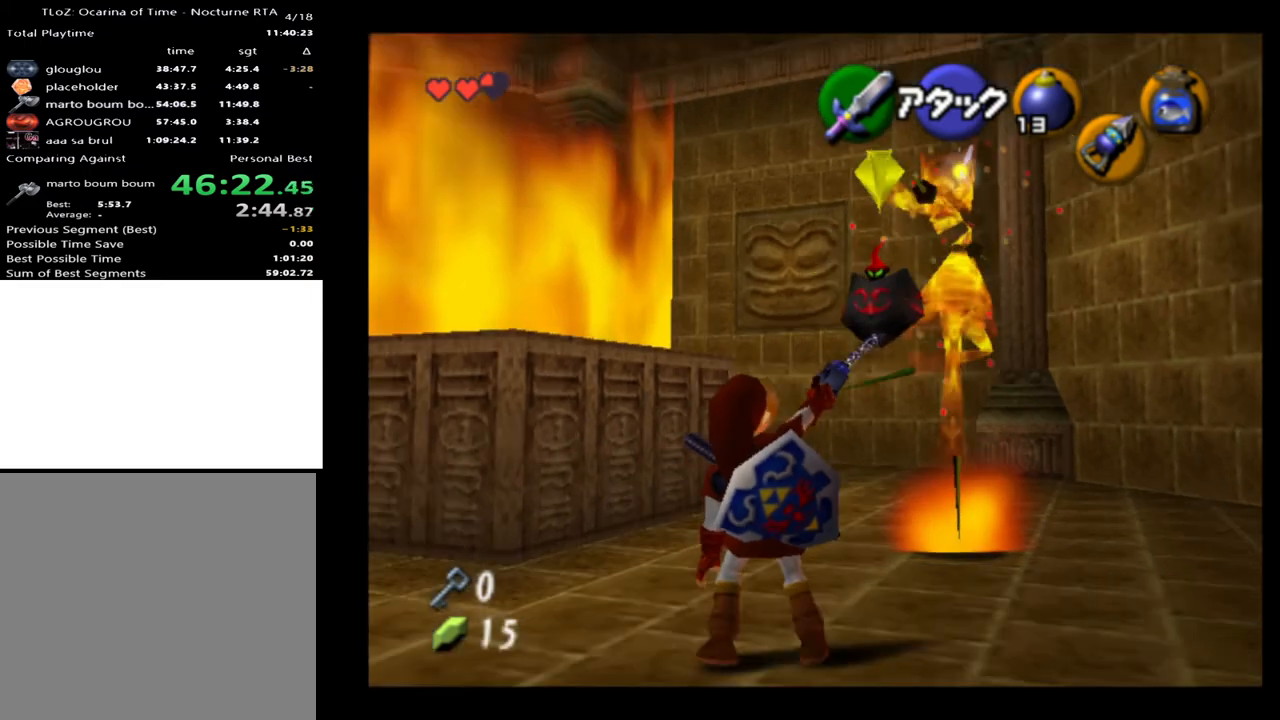
{"buttons": [], "left_stick": "center", "right_stick": "center", "events": [[100, "R2", "down"], [200, "R2", "up"], [433, "L2", "up"]]}
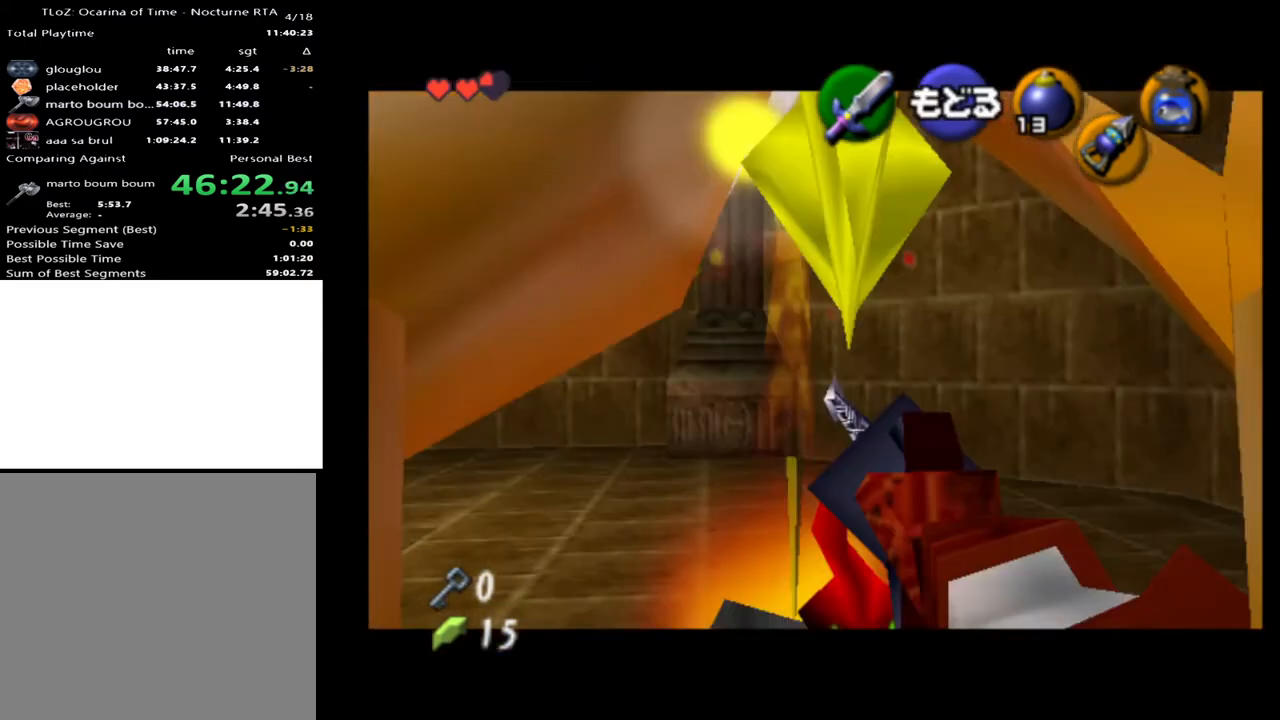
{"buttons": ["X"], "left_stick": "center", "right_stick": "center", "events": [[67, "X", "down"], [167, "X", "up"], [300, "X", "down"], [367, "X", "up"], [500, "X", "down"]]}
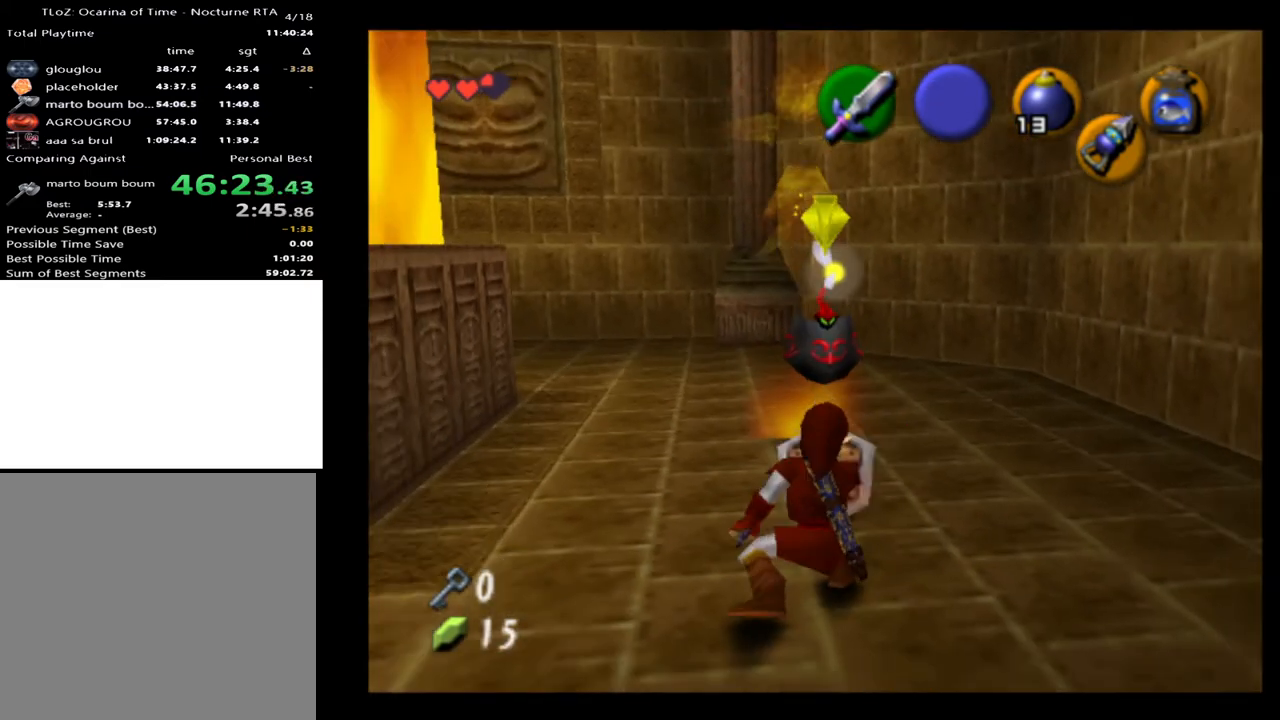
{"buttons": ["X"], "left_stick": "center", "right_stick": "center", "events": [[67, "X", "up"], [167, "X", "down"], [267, "X", "up"], [300, "X", "down"], [367, "X", "up"], [467, "X", "down"]]}
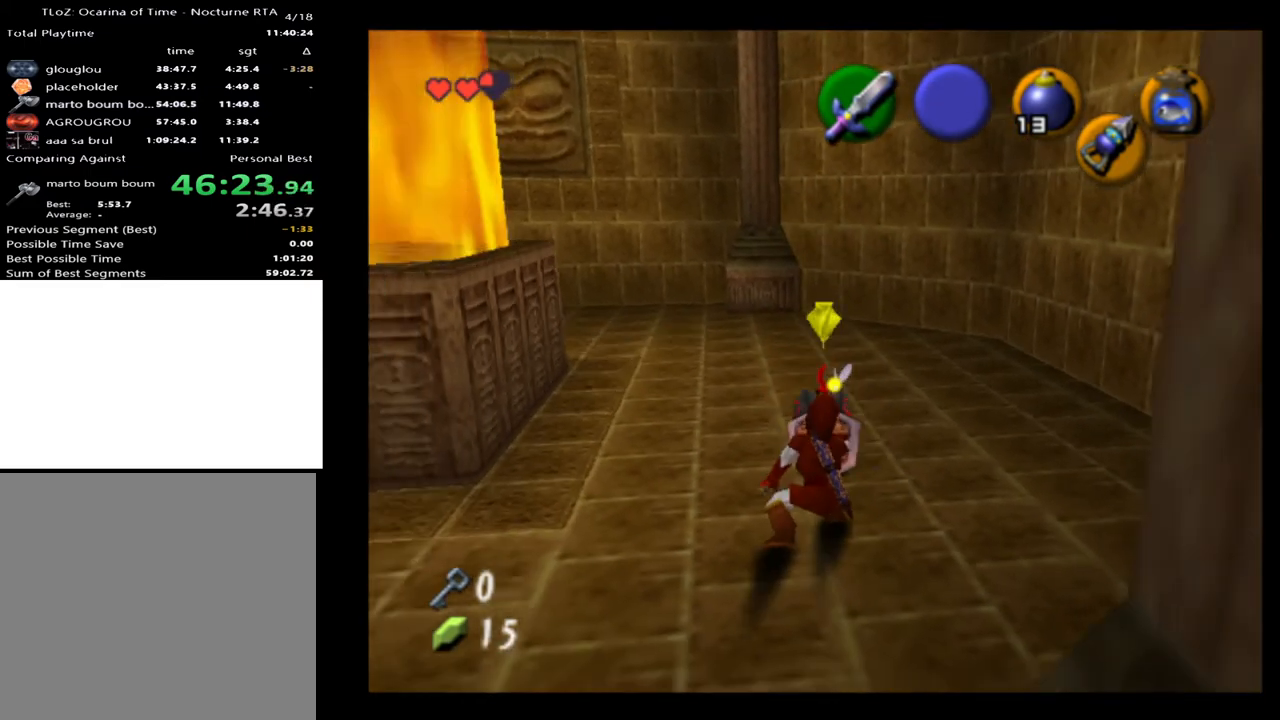
{"buttons": [], "left_stick": "center", "right_stick": "center", "events": [[33, "X", "up"], [133, "X", "down"], [200, "X", "up"], [267, "X", "down"], [333, "X", "up"], [433, "X", "down"], [500, "X", "up"]]}
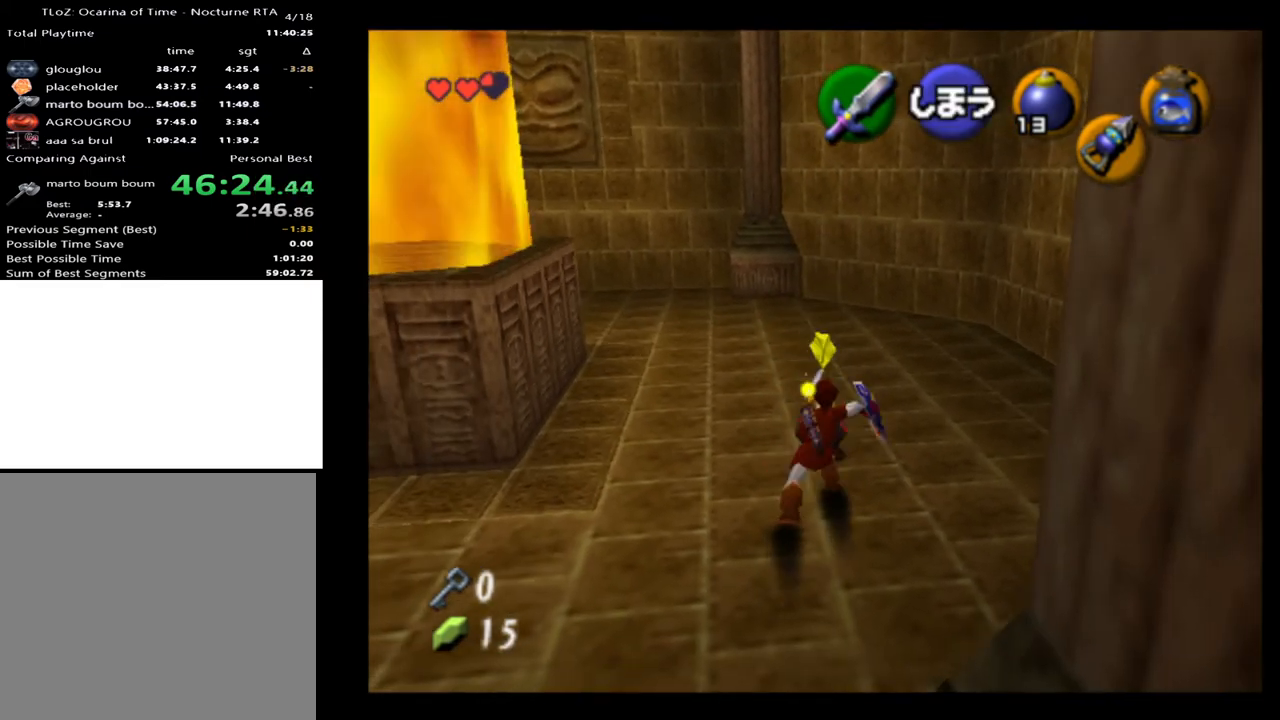
{"buttons": [], "left_stick": "center", "right_stick": "center", "events": [[100, "X", "down"], [167, "X", "up"], [233, "X", "down"], [300, "X", "up"]]}